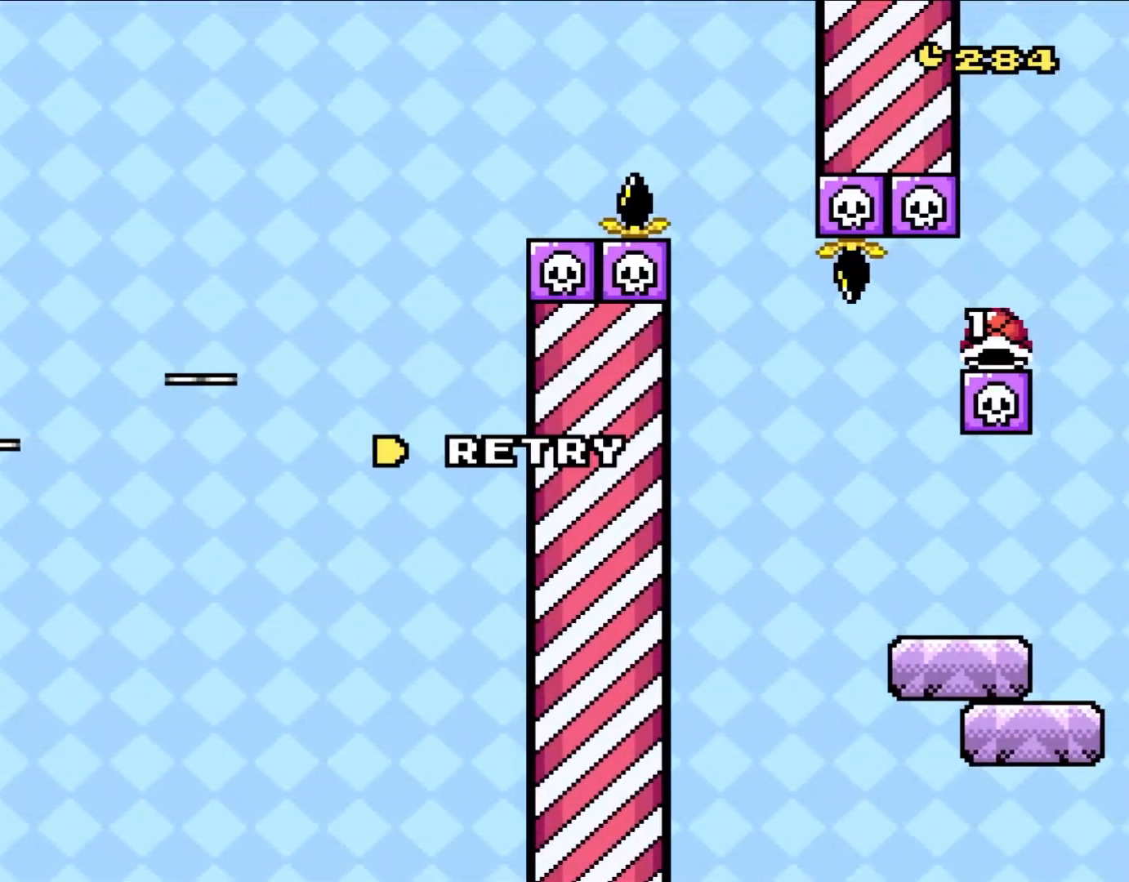
Gameplay with a controller (Nintendo layout); each line is a JSON object with the inputs held at the frame after it (dt_ms = milliseconds from this image to that frame). "events" lists button and stick changes between this image and that frame as [ms after this image, input, new state], when the widget could be followed in between. Not read: L1 L3 R1 R3.
{"dt_ms": 500, "buttons": [], "events": [[33, "B", "up"], [33, "Y", "up"]]}
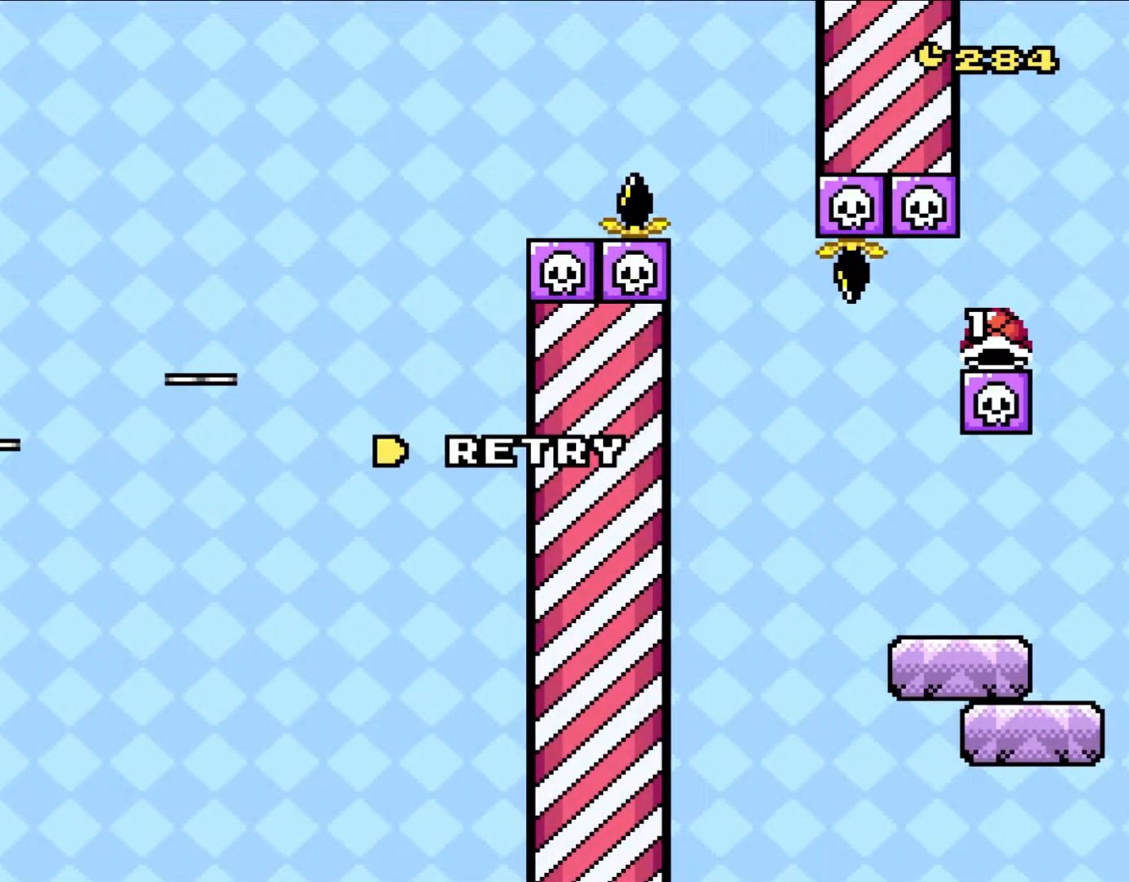
{"dt_ms": 500, "buttons": [], "events": [[233, "B", "down"], [417, "B", "up"]]}
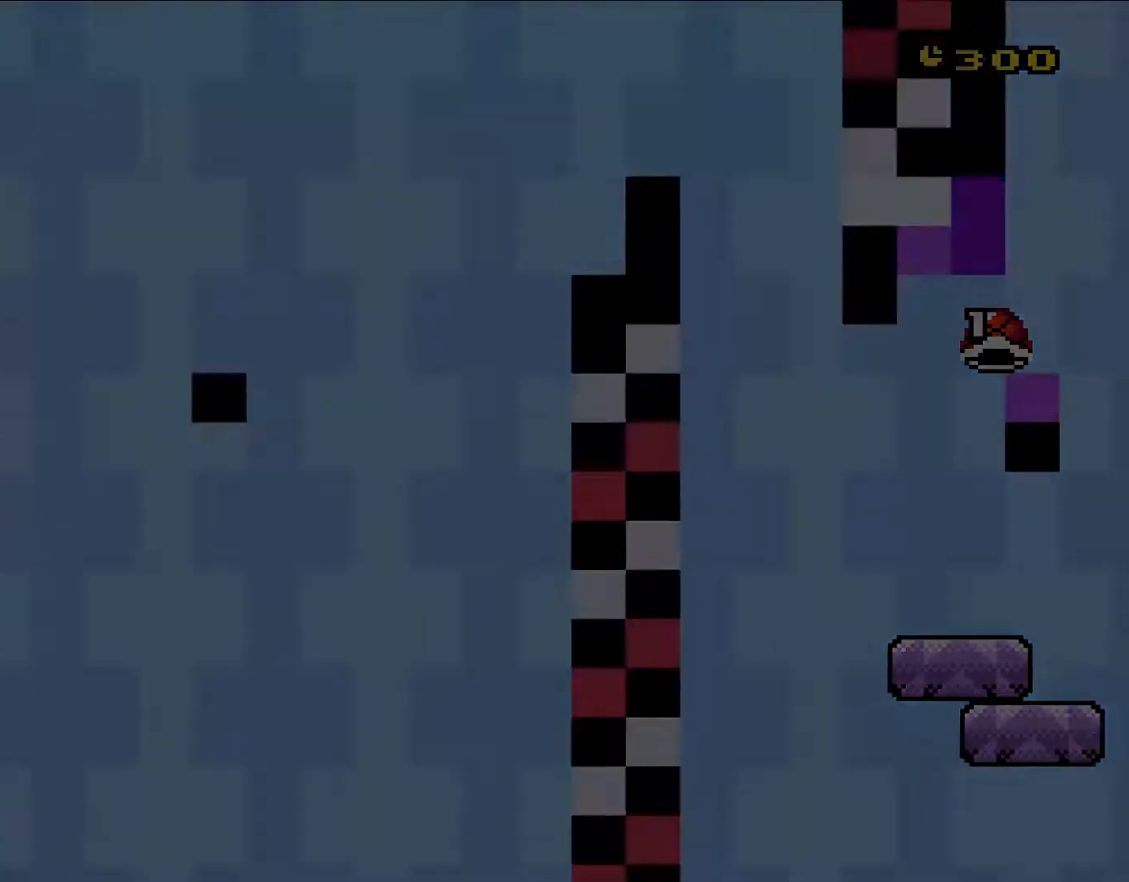
{"dt_ms": 500, "buttons": [], "events": []}
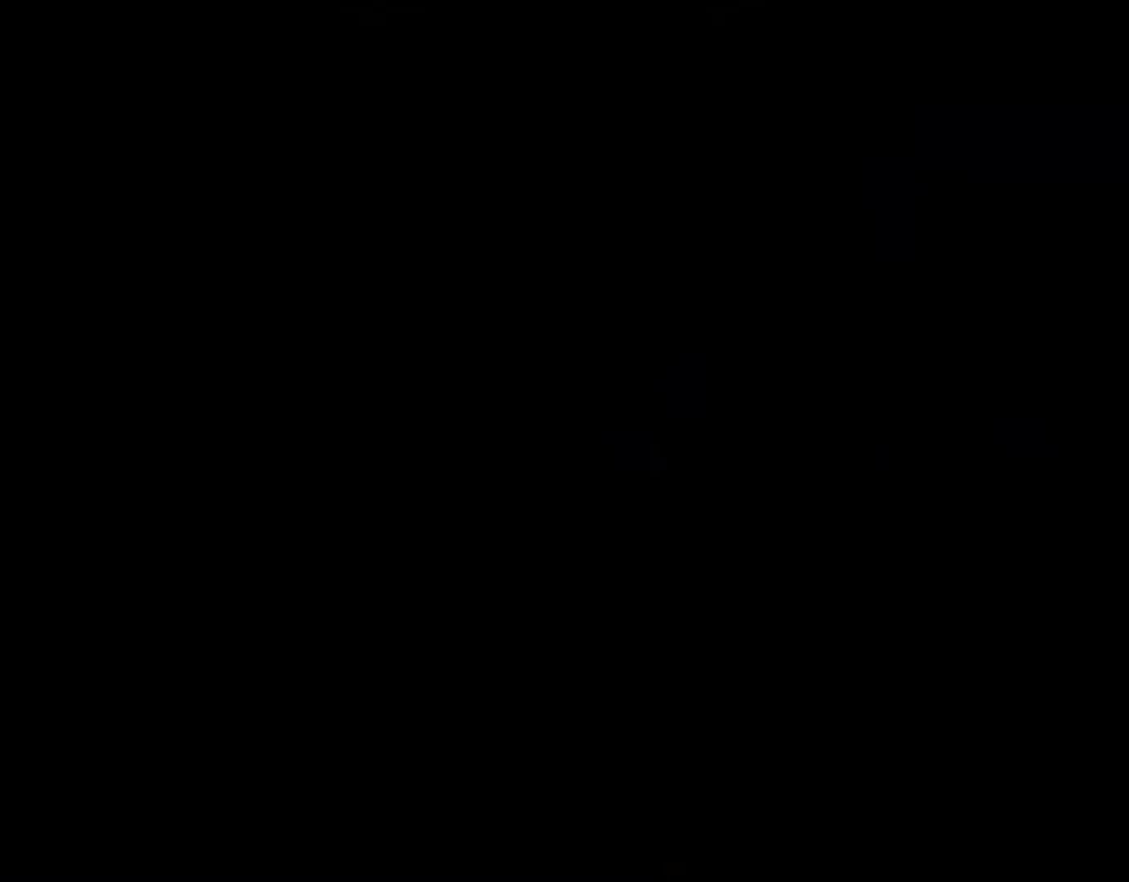
{"dt_ms": 500, "buttons": ["B", "Y", "DPAD_RIGHT"], "events": [[83, "DPAD_RIGHT", "down"], [117, "Y", "down"], [283, "B", "down"]]}
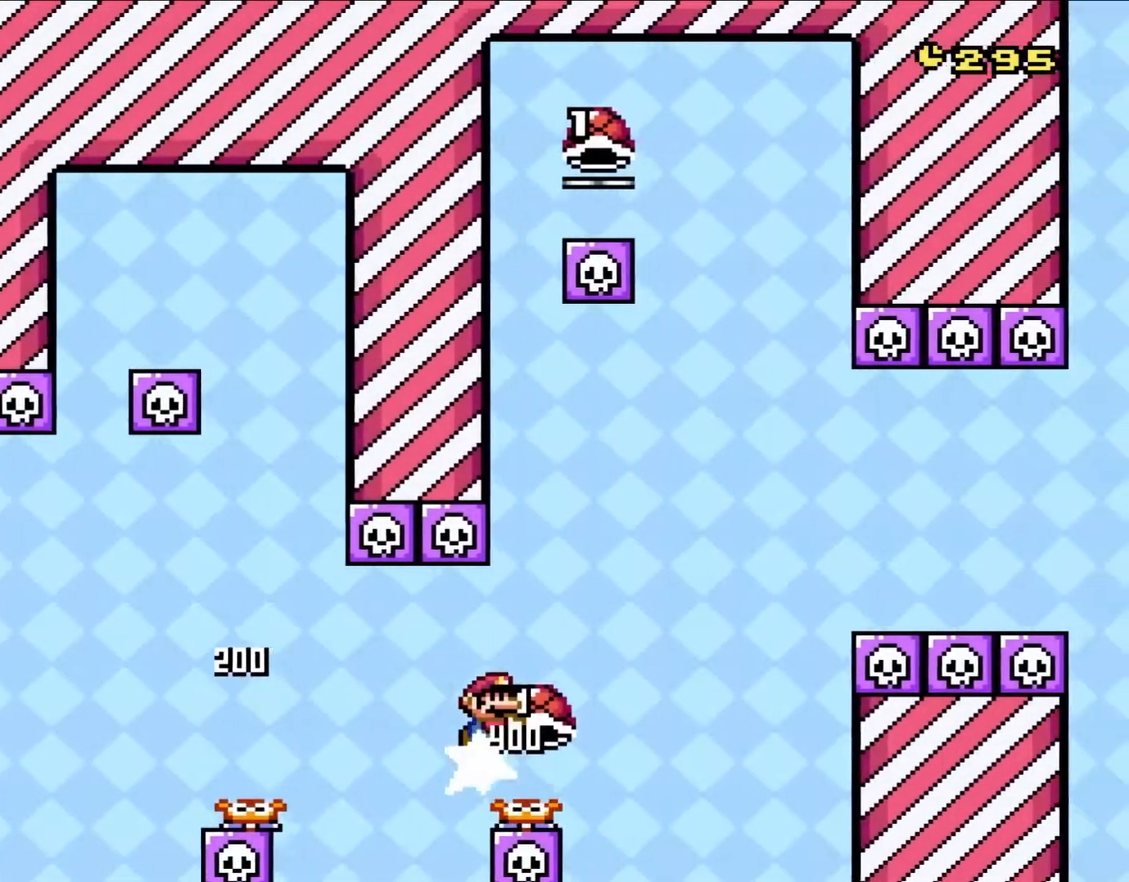
{"dt_ms": 500, "buttons": ["B", "Y"], "events": [[250, "DPAD_UP", "down"], [283, "DPAD_LEFT", "down"], [283, "DPAD_RIGHT", "up"], [283, "DPAD_UP", "up"], [400, "DPAD_LEFT", "up"]]}
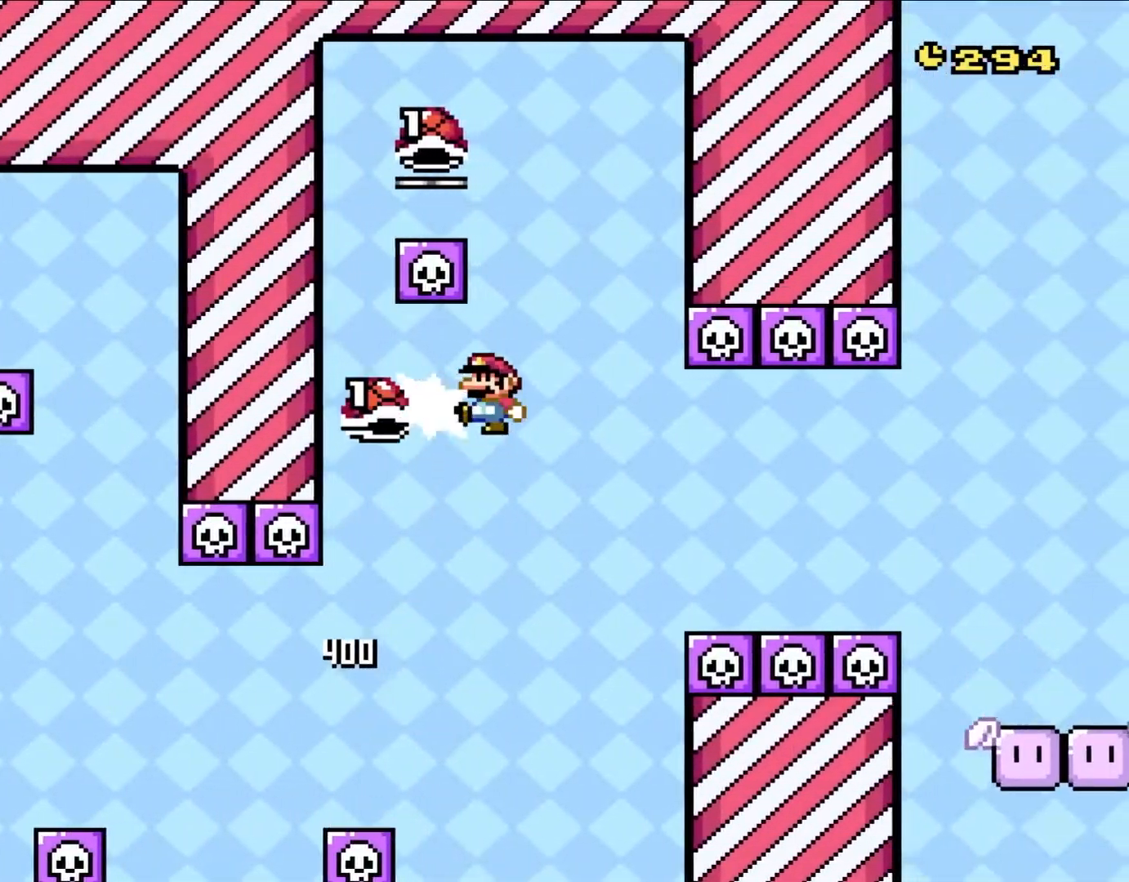
{"dt_ms": 500, "buttons": ["B", "Y", "DPAD_LEFT"], "events": [[50, "Y", "up"], [117, "Y", "down"], [200, "DPAD_RIGHT", "down"], [283, "DPAD_RIGHT", "up"], [350, "DPAD_LEFT", "down"]]}
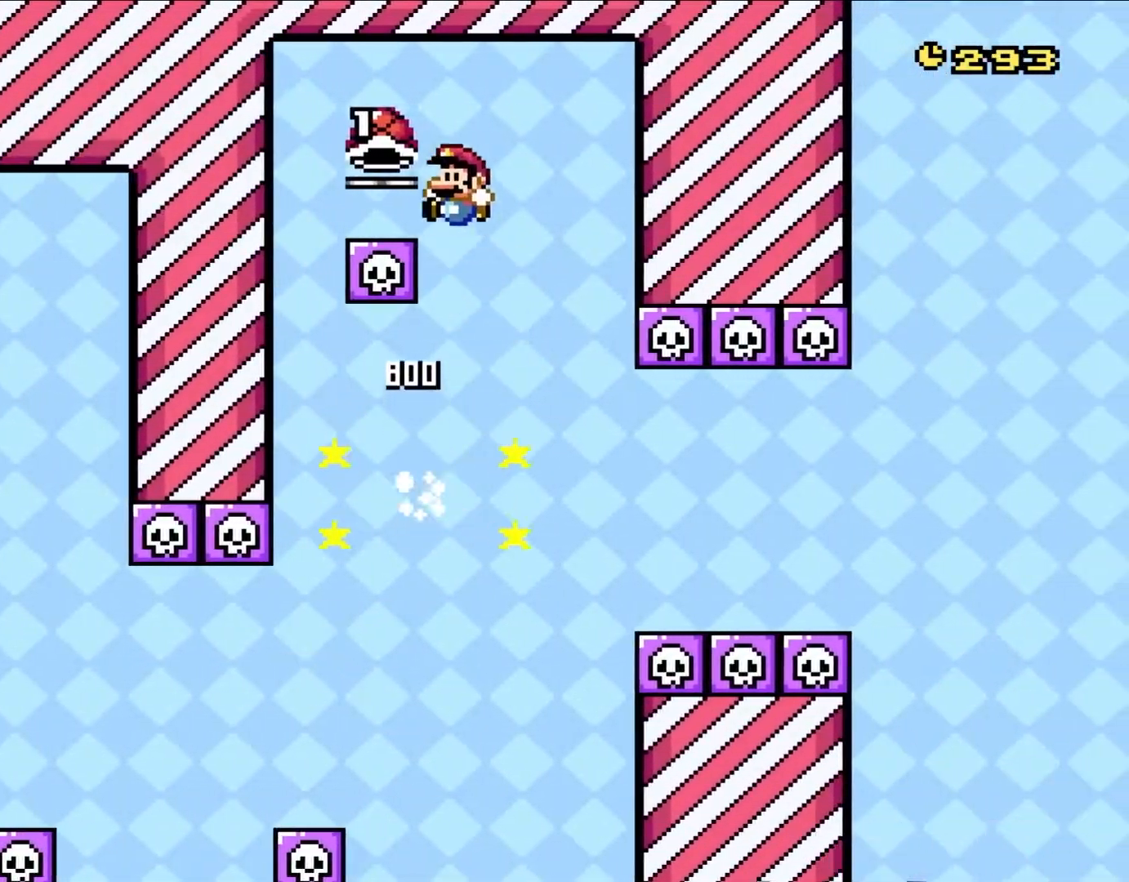
{"dt_ms": 500, "buttons": ["B", "Y"], "events": [[17, "DPAD_LEFT", "up"], [117, "DPAD_LEFT", "down"], [200, "DPAD_UP", "down"], [283, "DPAD_UP", "up"], [417, "DPAD_LEFT", "up"]]}
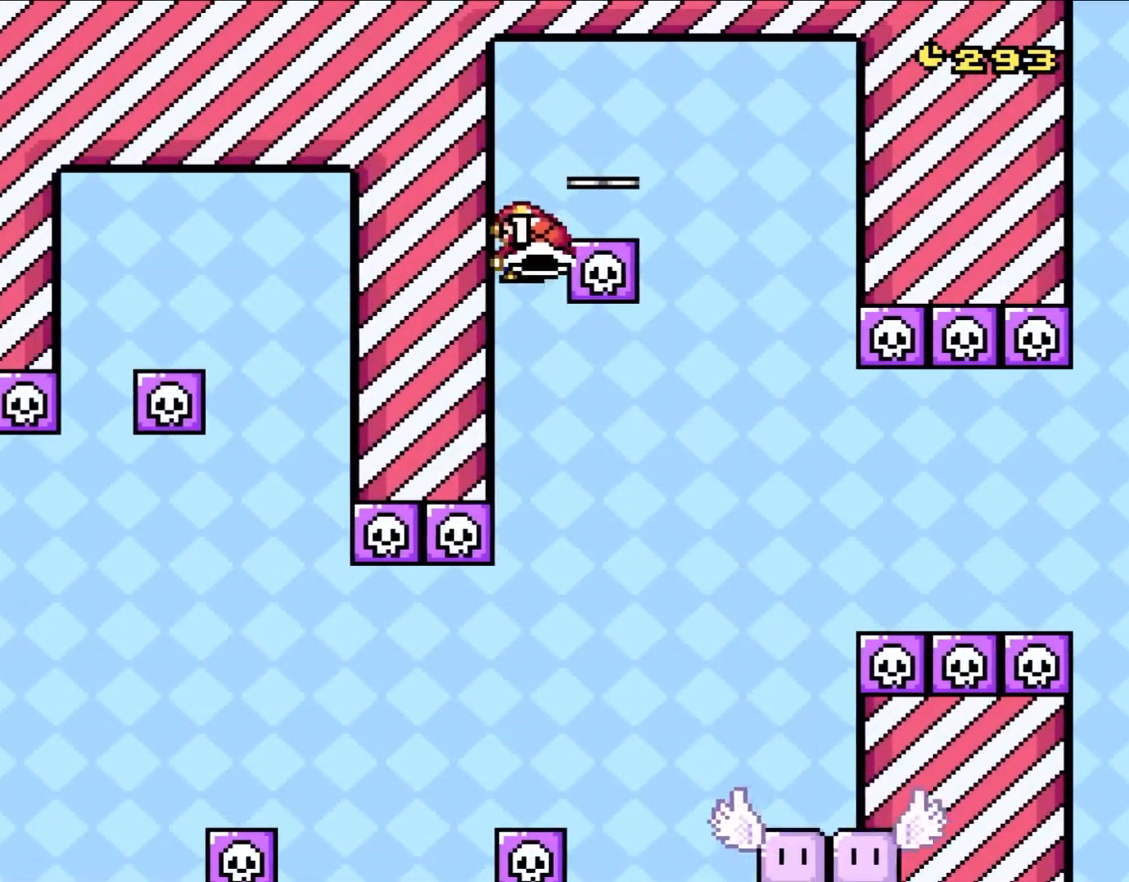
{"dt_ms": 500, "buttons": ["B", "Y", "DPAD_UP", "DPAD_RIGHT"], "events": [[50, "DPAD_RIGHT", "down"], [450, "DPAD_UP", "down"]]}
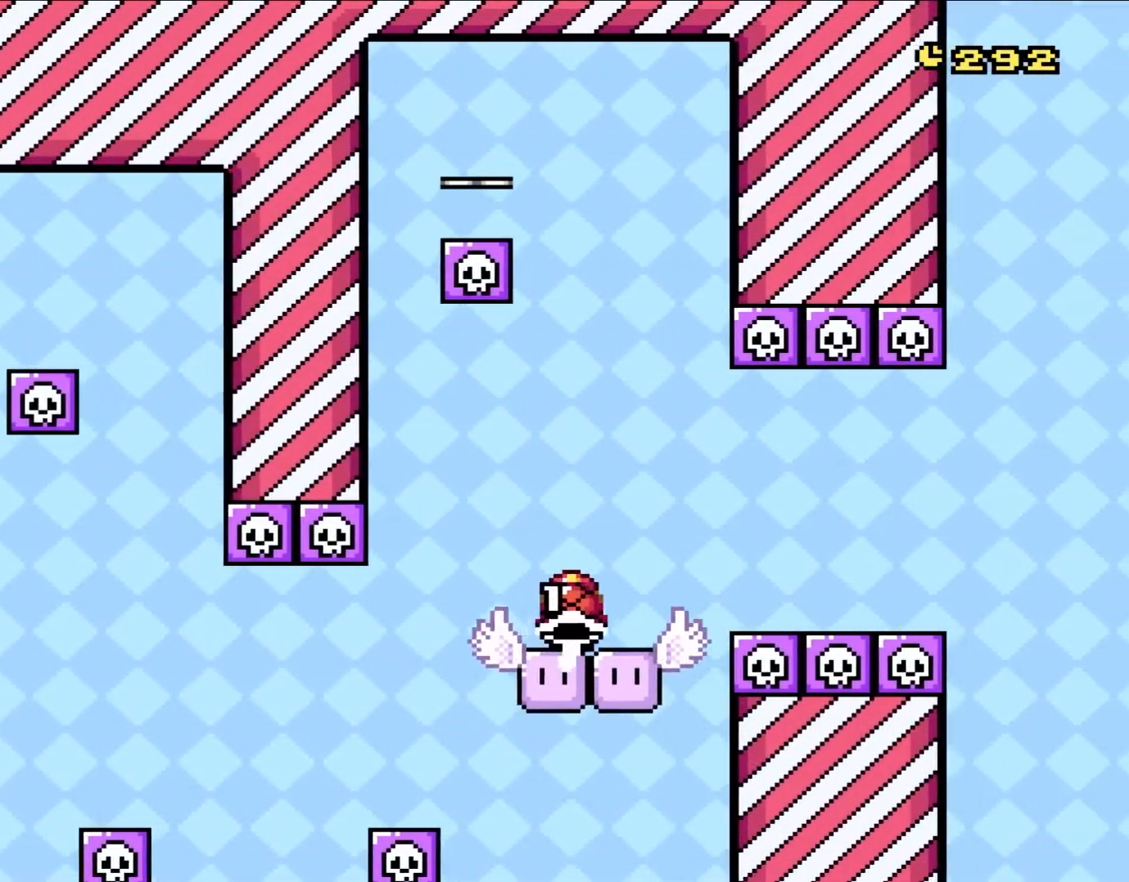
{"dt_ms": 500, "buttons": ["Y"], "events": [[17, "B", "up"], [17, "DPAD_LEFT", "down"], [17, "DPAD_RIGHT", "up"], [17, "DPAD_UP", "up"], [200, "DPAD_LEFT", "up"]]}
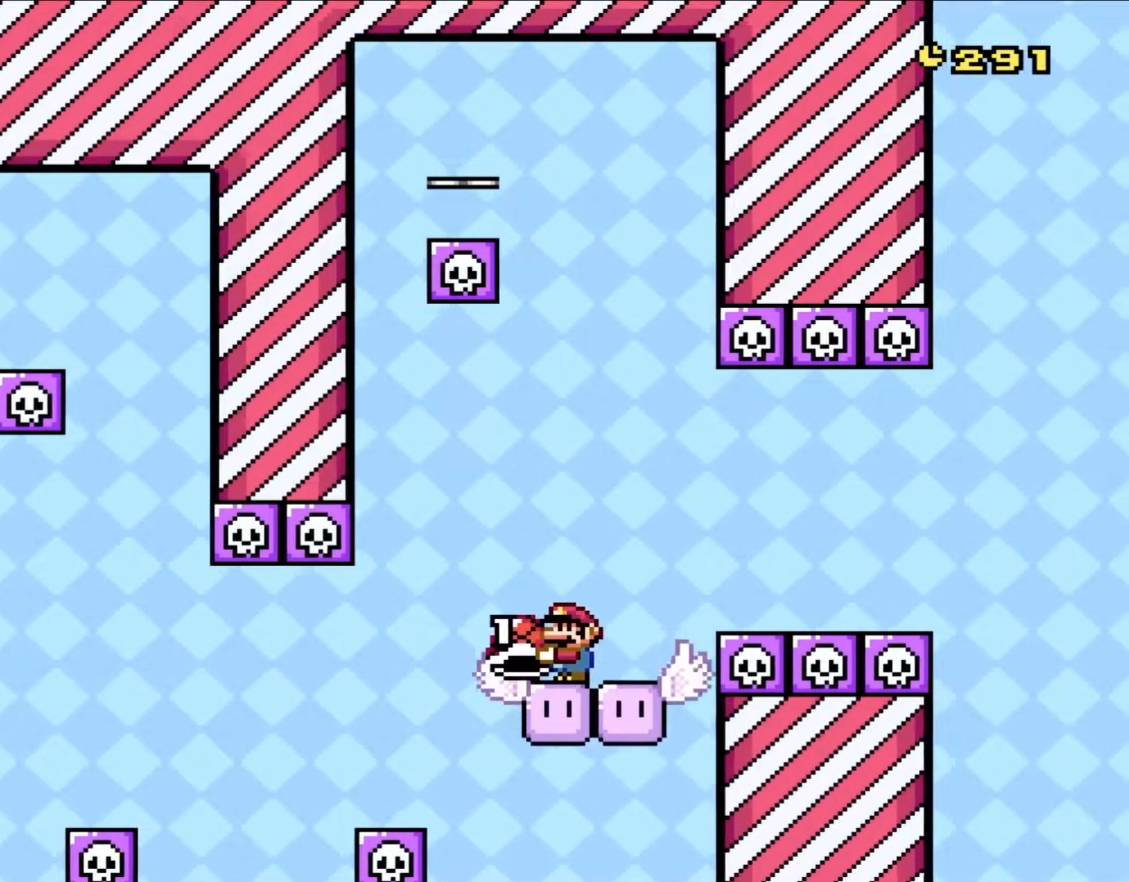
{"dt_ms": 500, "buttons": ["B", "Y", "DPAD_UP", "DPAD_RIGHT"], "events": [[167, "DPAD_RIGHT", "down"], [267, "DPAD_UP", "down"], [317, "B", "down"]]}
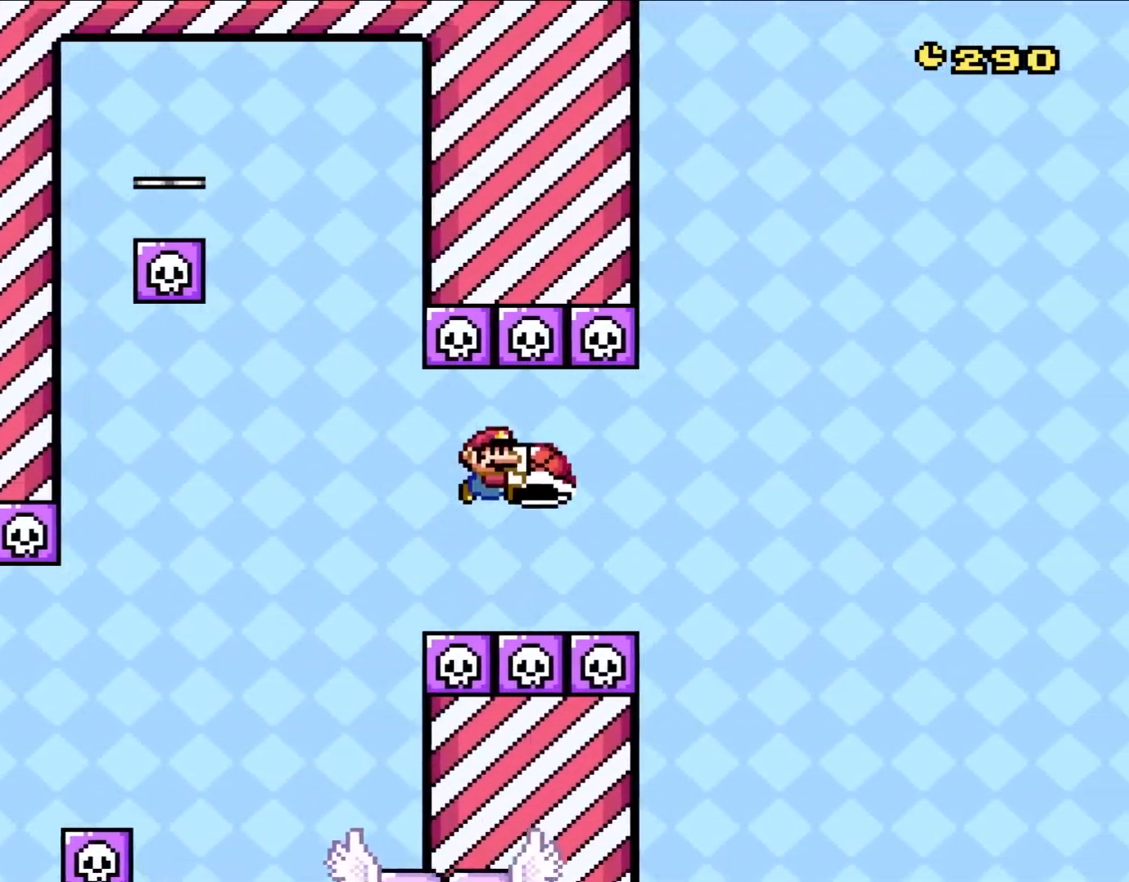
{"dt_ms": 500, "buttons": ["B", "Y", "DPAD_UP"], "events": [[233, "DPAD_UP", "up"], [433, "DPAD_UP", "down"], [483, "DPAD_RIGHT", "up"]]}
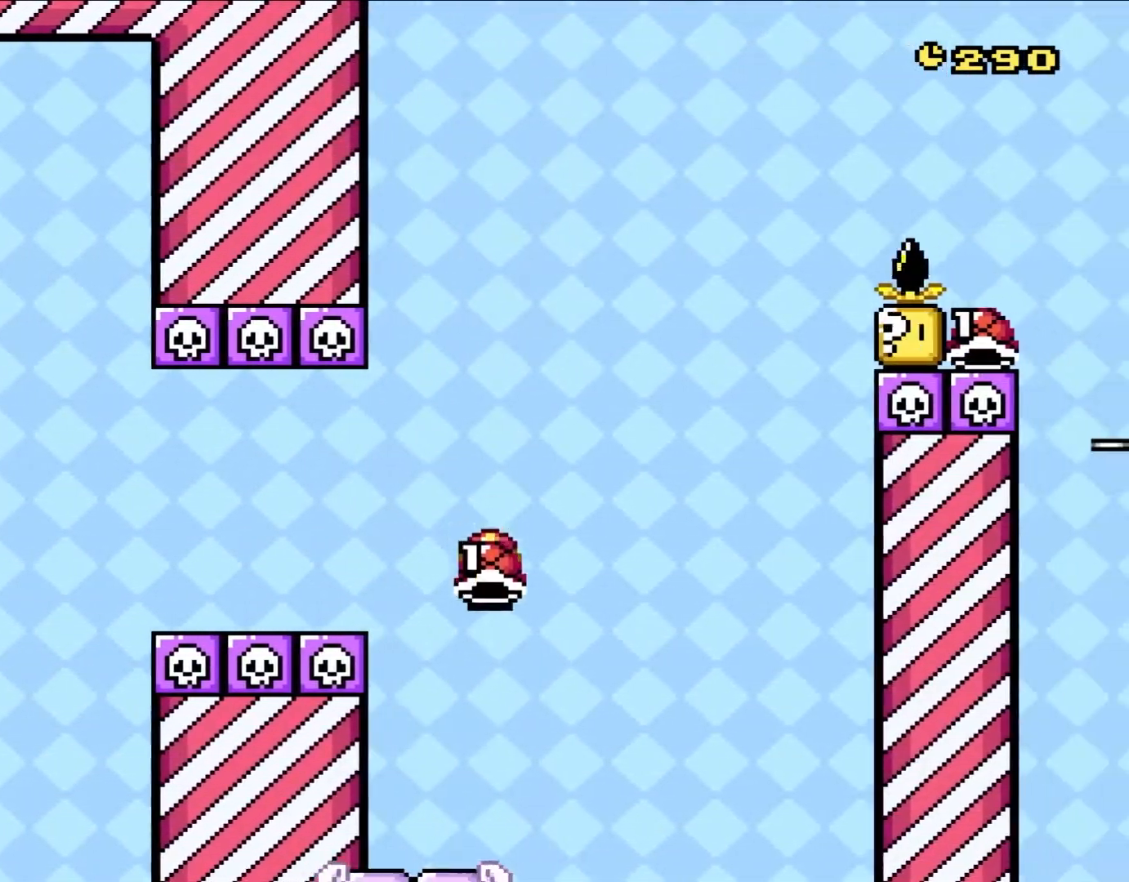
{"dt_ms": 1000, "buttons": ["B", "Y", "DPAD_LEFT"]}
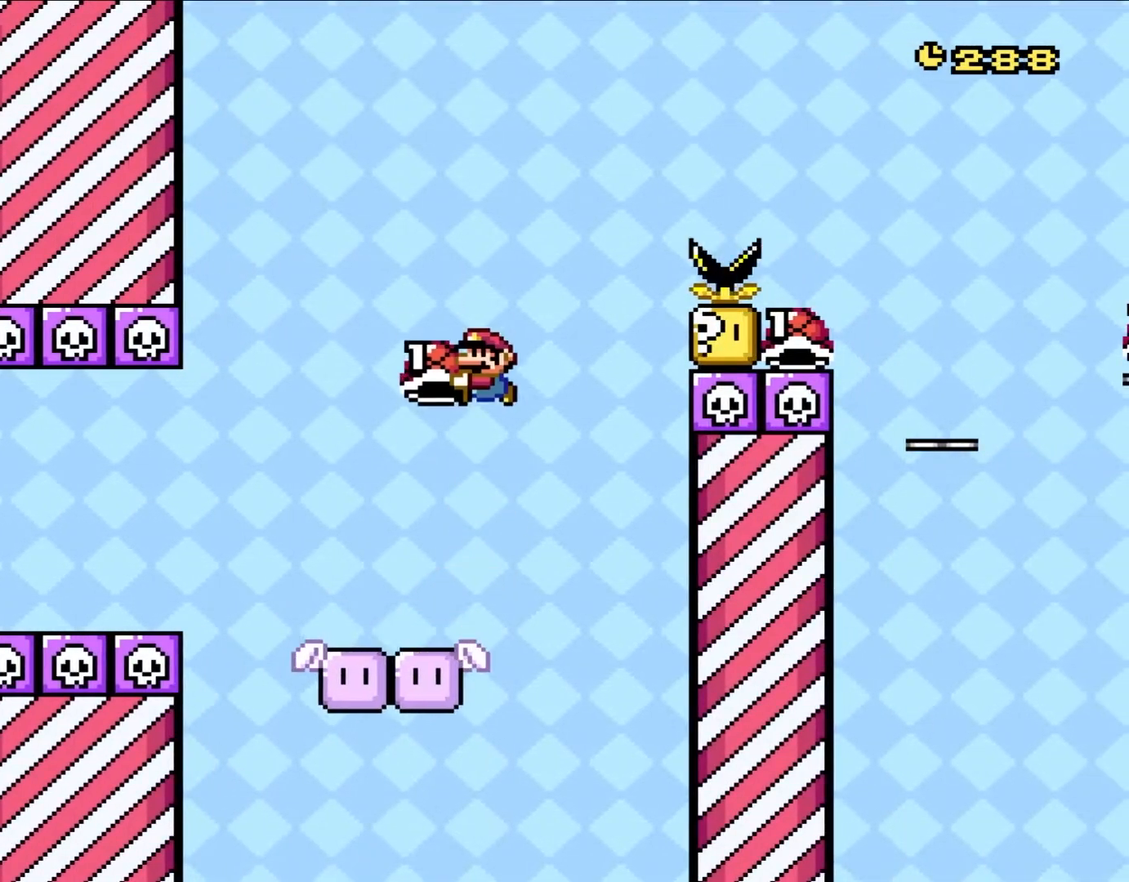
{"dt_ms": 500, "buttons": ["B", "Y"], "events": [[33, "DPAD_LEFT", "up"], [233, "DPAD_RIGHT", "down"], [333, "DPAD_RIGHT", "up"], [333, "Y", "up"], [400, "Y", "down"]]}
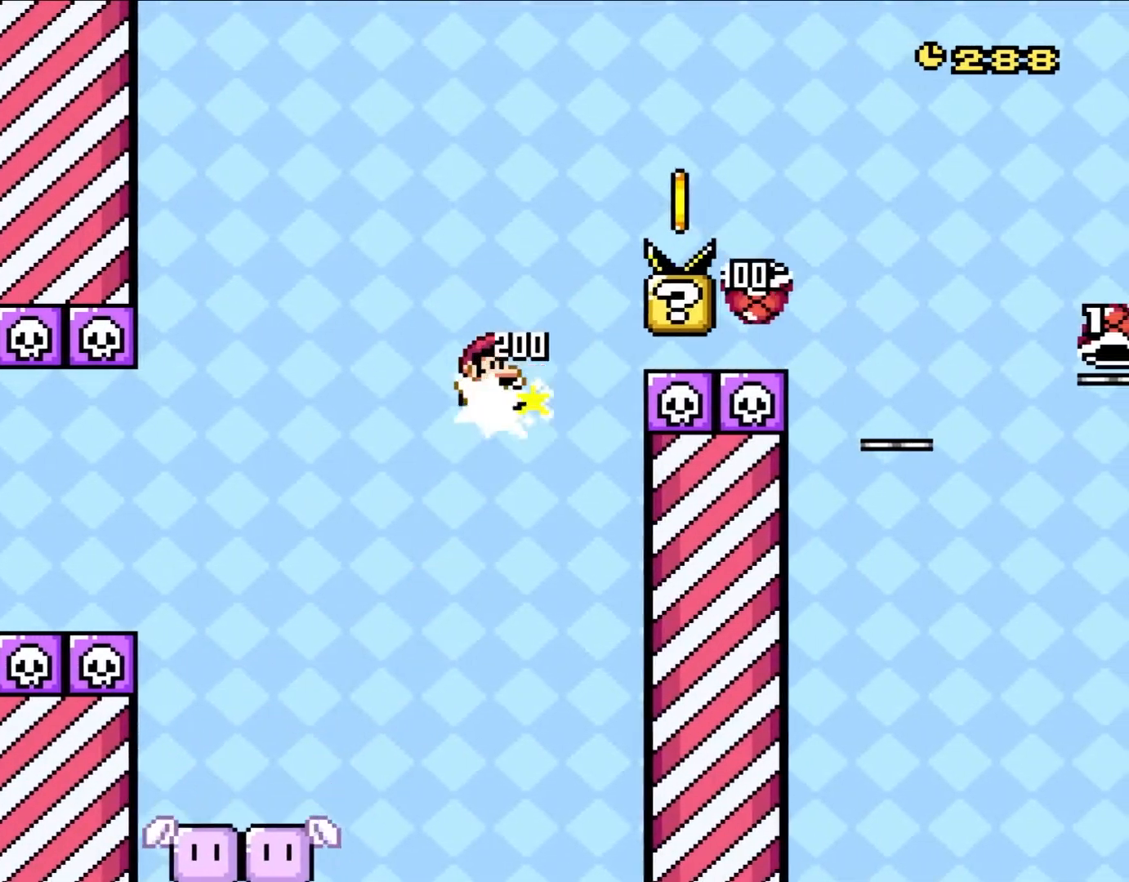
{"dt_ms": 500, "buttons": ["B", "Y", "DPAD_RIGHT"], "events": [[33, "DPAD_RIGHT", "down"]]}
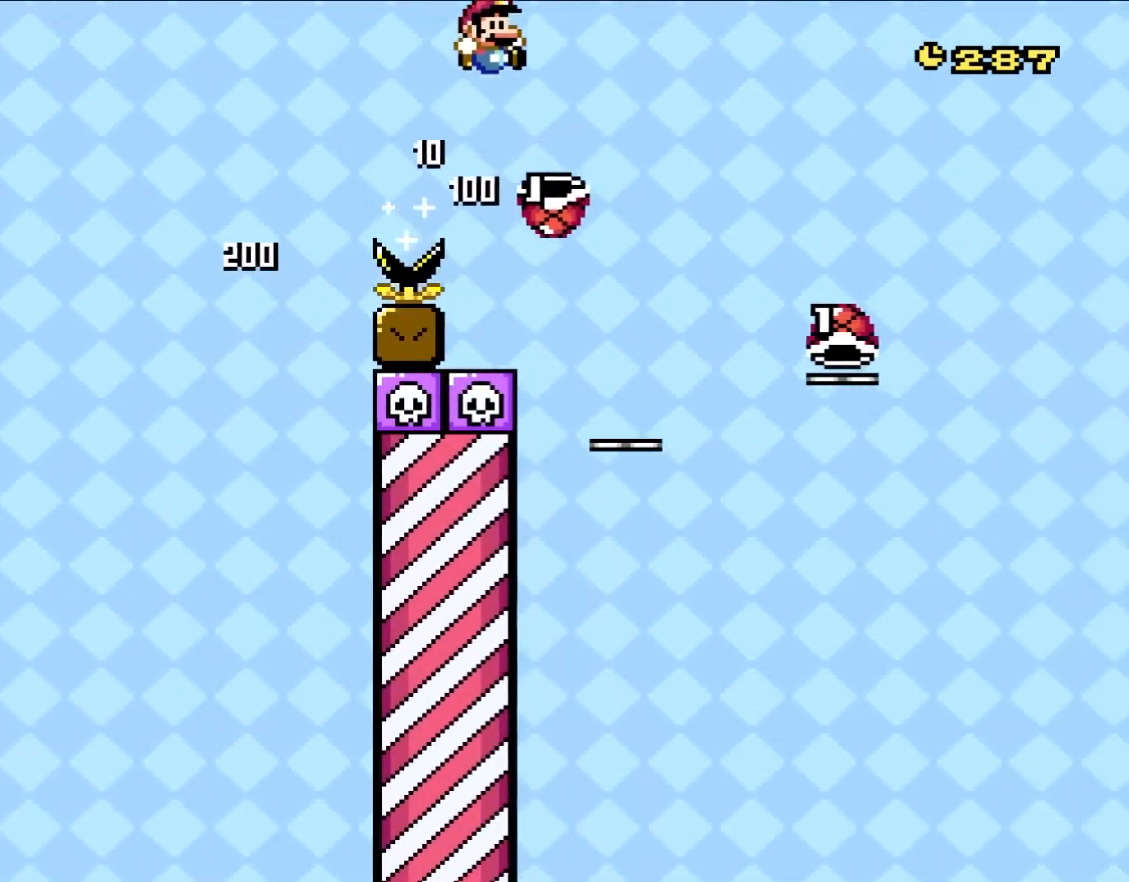
{"dt_ms": 500, "buttons": ["B"], "events": [[300, "DPAD_RIGHT", "up"], [300, "DPAD_UP", "down"], [333, "DPAD_LEFT", "down"], [333, "DPAD_UP", "up"], [467, "DPAD_LEFT", "up"], [467, "Y", "up"]]}
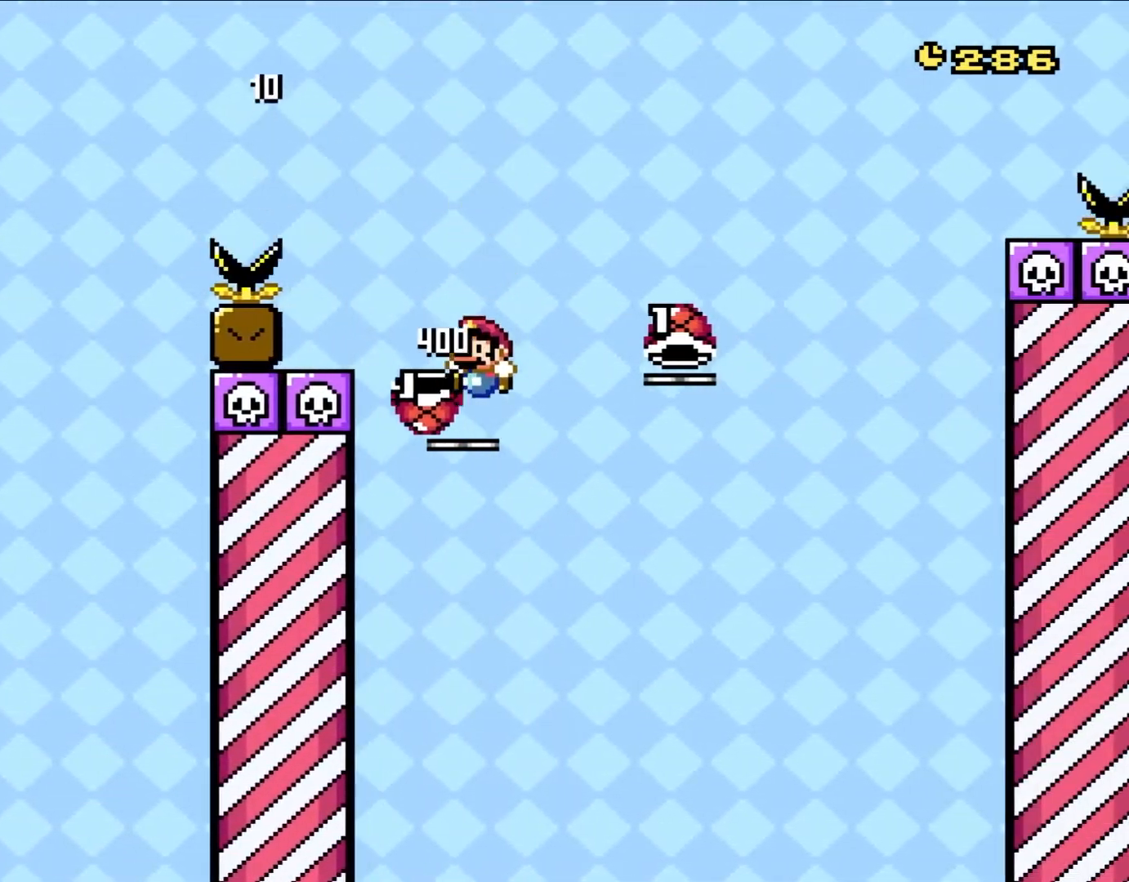
{"dt_ms": 500, "buttons": ["B", "Y", "DPAD_RIGHT"], "events": [[183, "DPAD_RIGHT", "down"], [183, "Y", "down"], [200, "DPAD_UP", "down"], [267, "DPAD_UP", "up"], [300, "DPAD_RIGHT", "up"], [383, "DPAD_RIGHT", "down"]]}
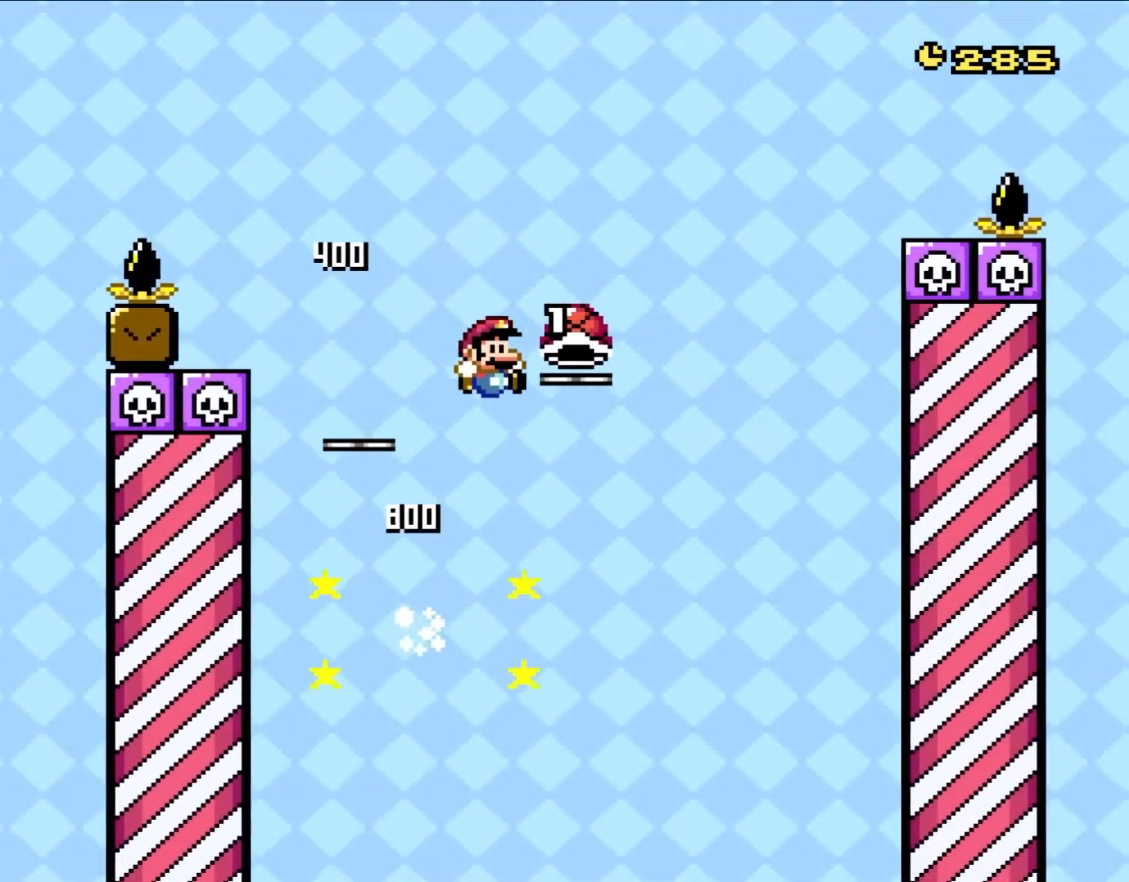
{"dt_ms": 500, "buttons": ["B", "Y", "DPAD_LEFT"], "events": [[333, "Y", "up"], [400, "Y", "down"], [433, "DPAD_UP", "down"], [467, "DPAD_RIGHT", "up"], [467, "DPAD_UP", "up"], [500, "DPAD_LEFT", "down"]]}
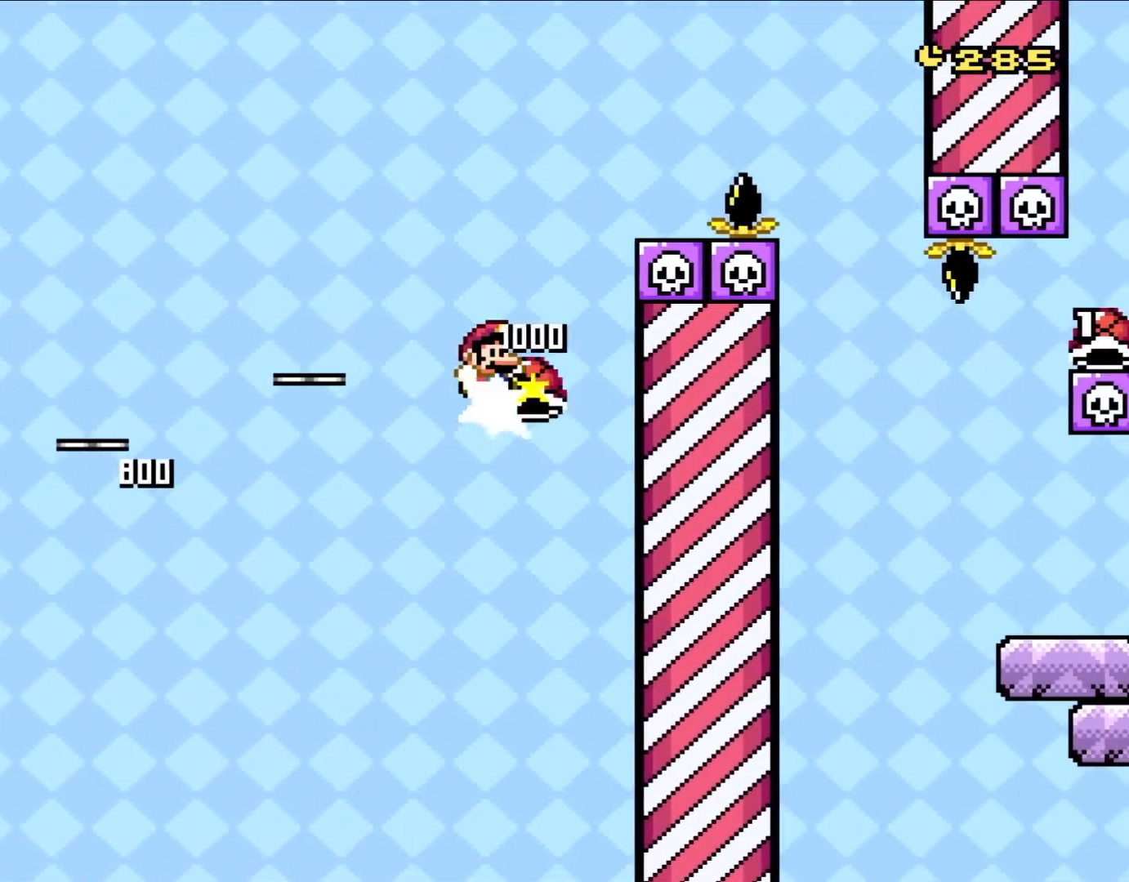
{"dt_ms": 500, "buttons": ["B", "Y", "DPAD_RIGHT"], "events": [[33, "DPAD_UP", "down"], [67, "DPAD_LEFT", "up"], [67, "DPAD_RIGHT", "down"], [67, "DPAD_UP", "up"]]}
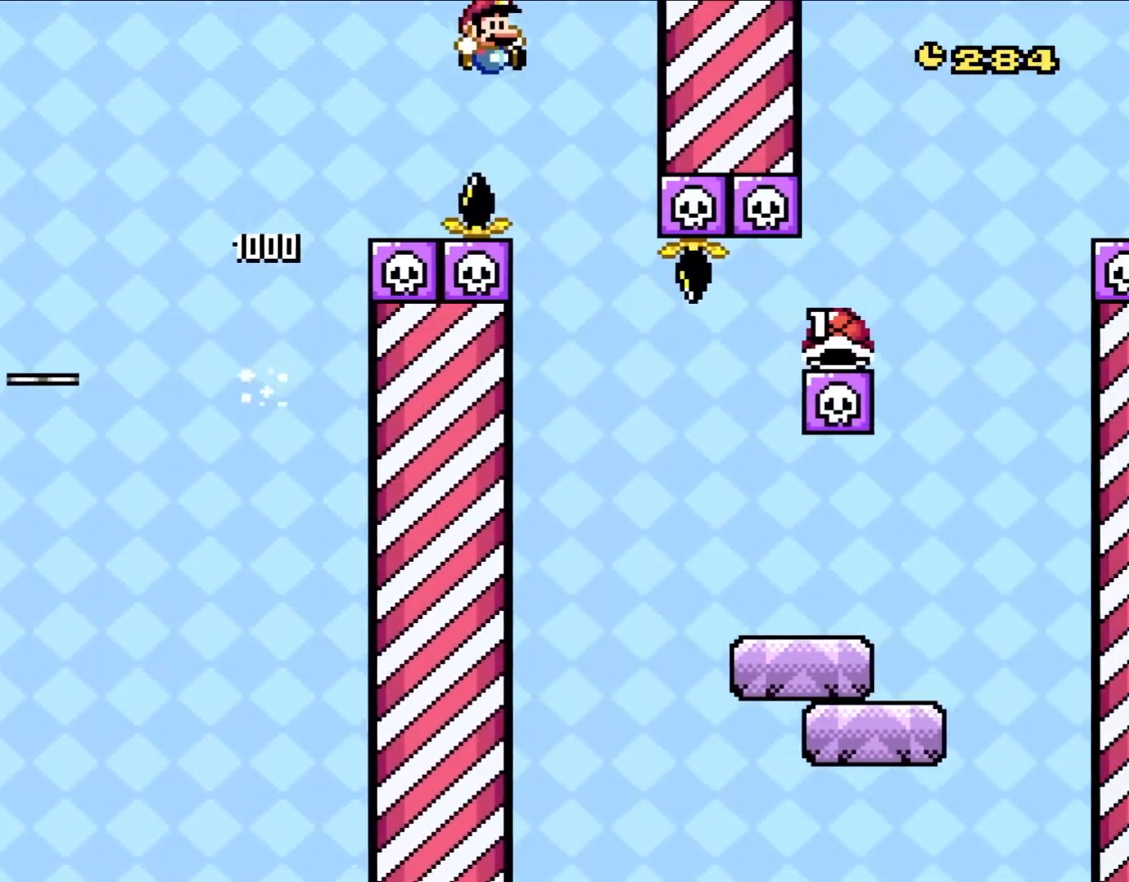
{"dt_ms": 500, "buttons": ["B", "Y", "DPAD_RIGHT"], "events": [[133, "DPAD_UP", "down"], [200, "DPAD_LEFT", "down"], [200, "DPAD_RIGHT", "up"], [200, "DPAD_UP", "up"], [333, "DPAD_LEFT", "up"], [433, "DPAD_RIGHT", "down"]]}
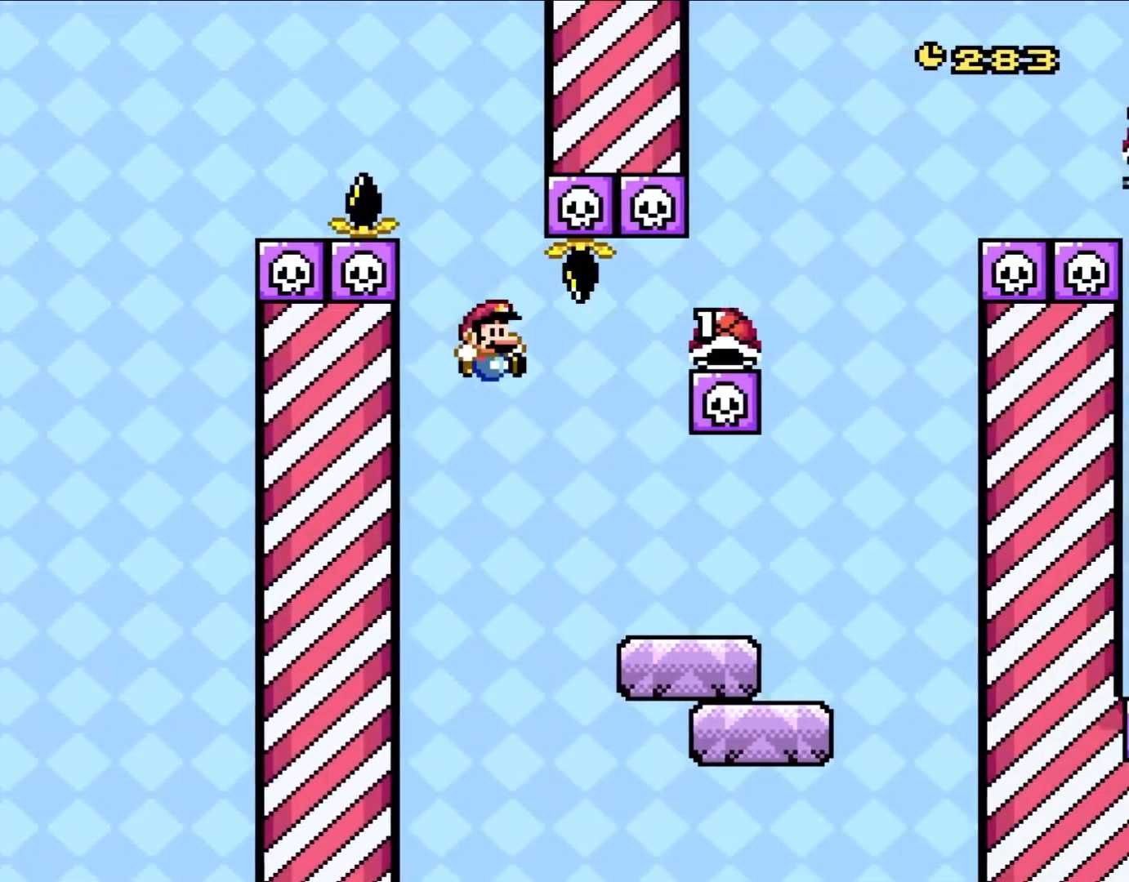
{"dt_ms": 500, "buttons": ["Y", "DPAD_RIGHT"], "events": [[300, "B", "up"]]}
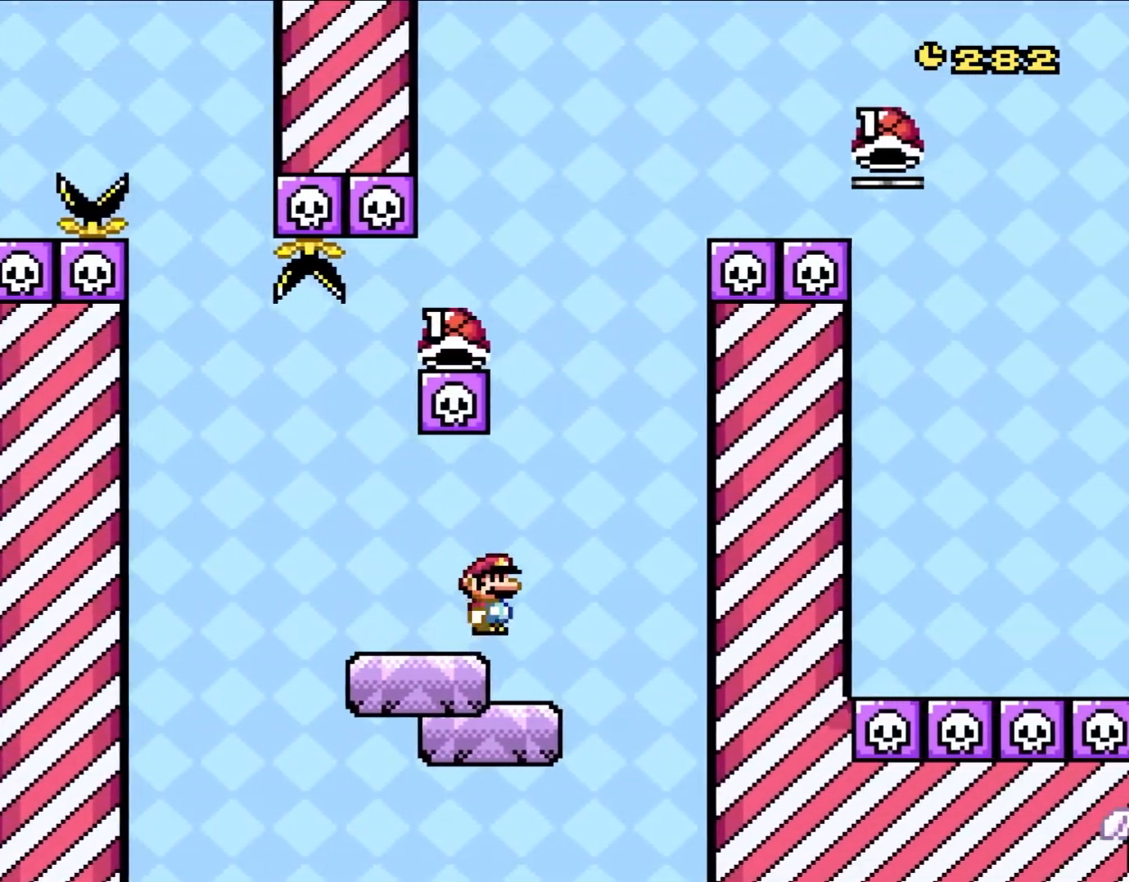
{"dt_ms": 500, "buttons": ["B", "Y", "DPAD_LEFT"], "events": [[100, "B", "down"], [100, "DPAD_RIGHT", "up"], [100, "DPAD_UP", "down"], [133, "DPAD_LEFT", "down"], [133, "DPAD_UP", "up"], [433, "B", "up"], [500, "B", "down"]]}
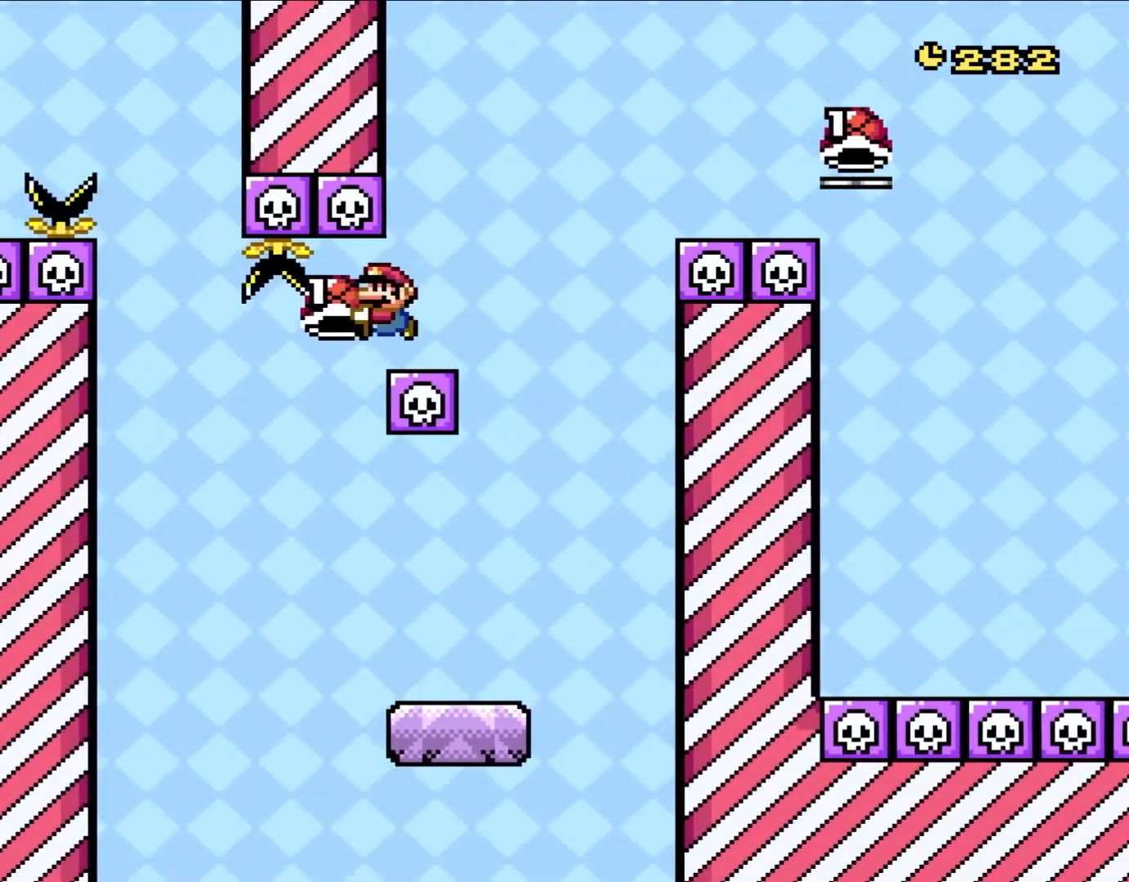
{"dt_ms": 500, "buttons": ["Y", "DPAD_RIGHT"], "events": [[67, "DPAD_LEFT", "up"], [200, "B", "up"], [200, "DPAD_RIGHT", "down"]]}
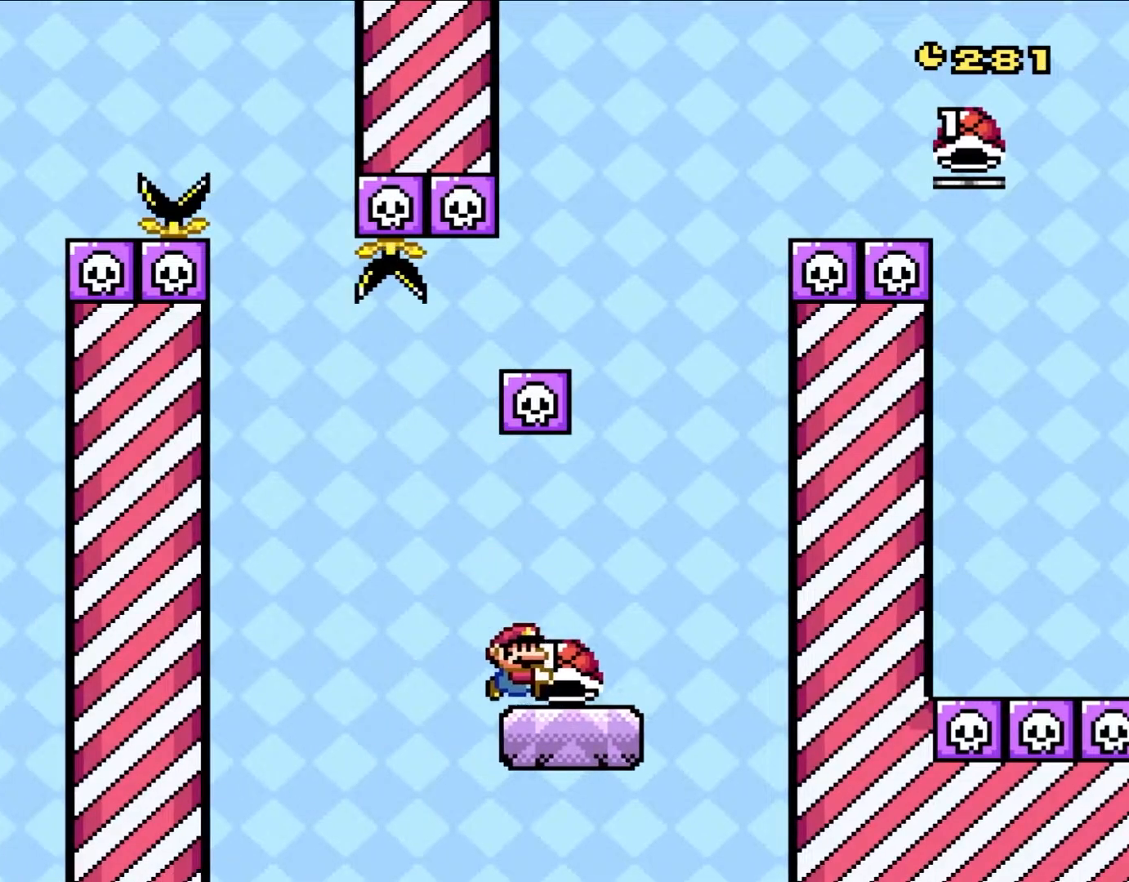
{"dt_ms": 500, "buttons": ["B", "Y", "DPAD_LEFT"], "events": [[233, "B", "down"], [267, "DPAD_UP", "down"], [300, "DPAD_RIGHT", "up"], [333, "DPAD_LEFT", "down"], [333, "DPAD_UP", "up"]]}
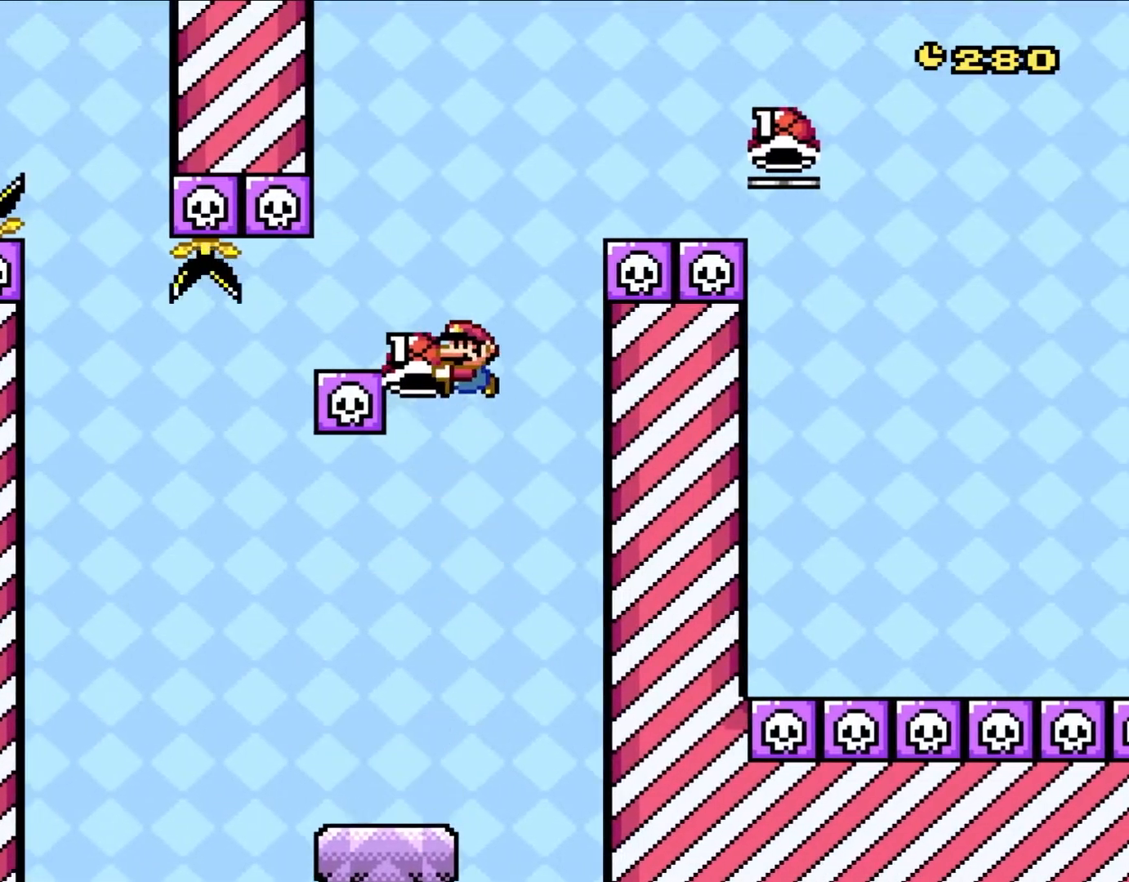
{"dt_ms": 500, "buttons": ["B", "Y", "DPAD_RIGHT"], "events": [[33, "DPAD_LEFT", "up"], [200, "DPAD_RIGHT", "down"], [200, "Y", "up"], [267, "DPAD_RIGHT", "up"], [267, "Y", "down"], [467, "DPAD_RIGHT", "down"]]}
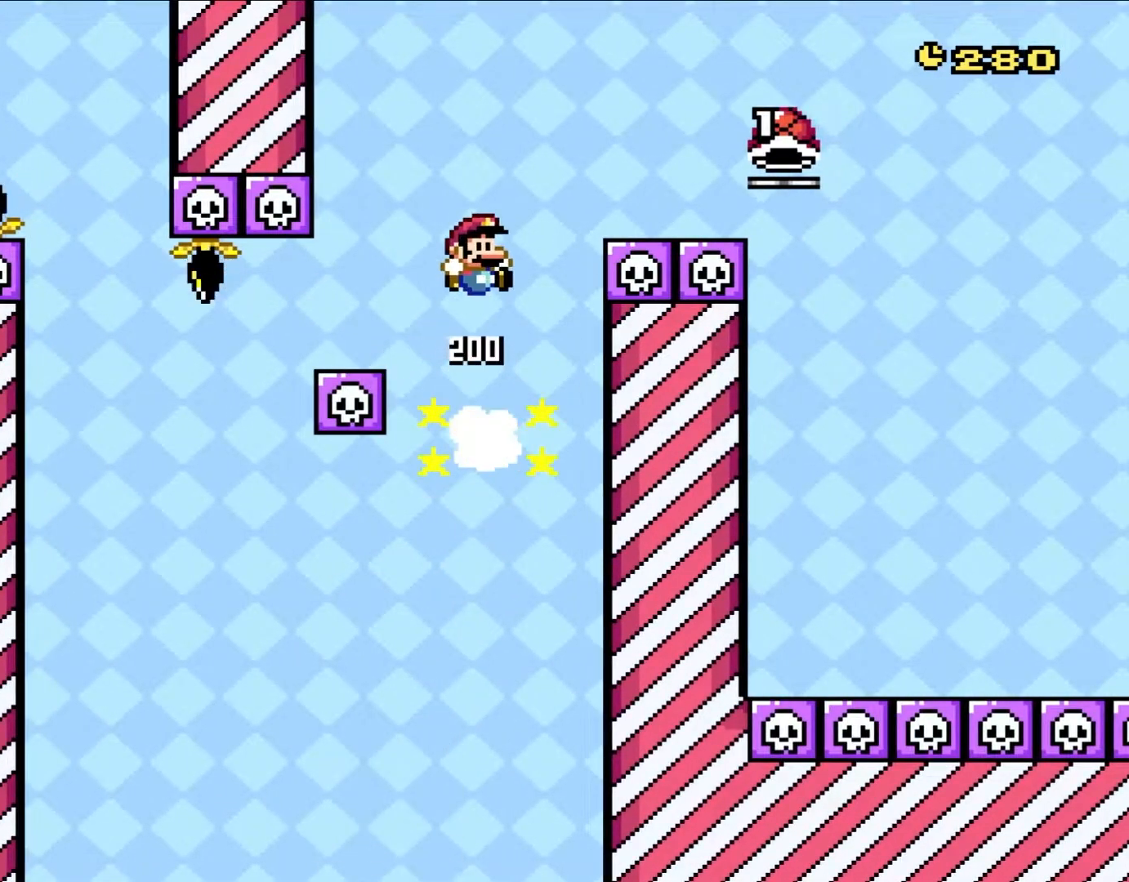
{"dt_ms": 500, "buttons": ["B", "Y", "DPAD_RIGHT"], "events": []}
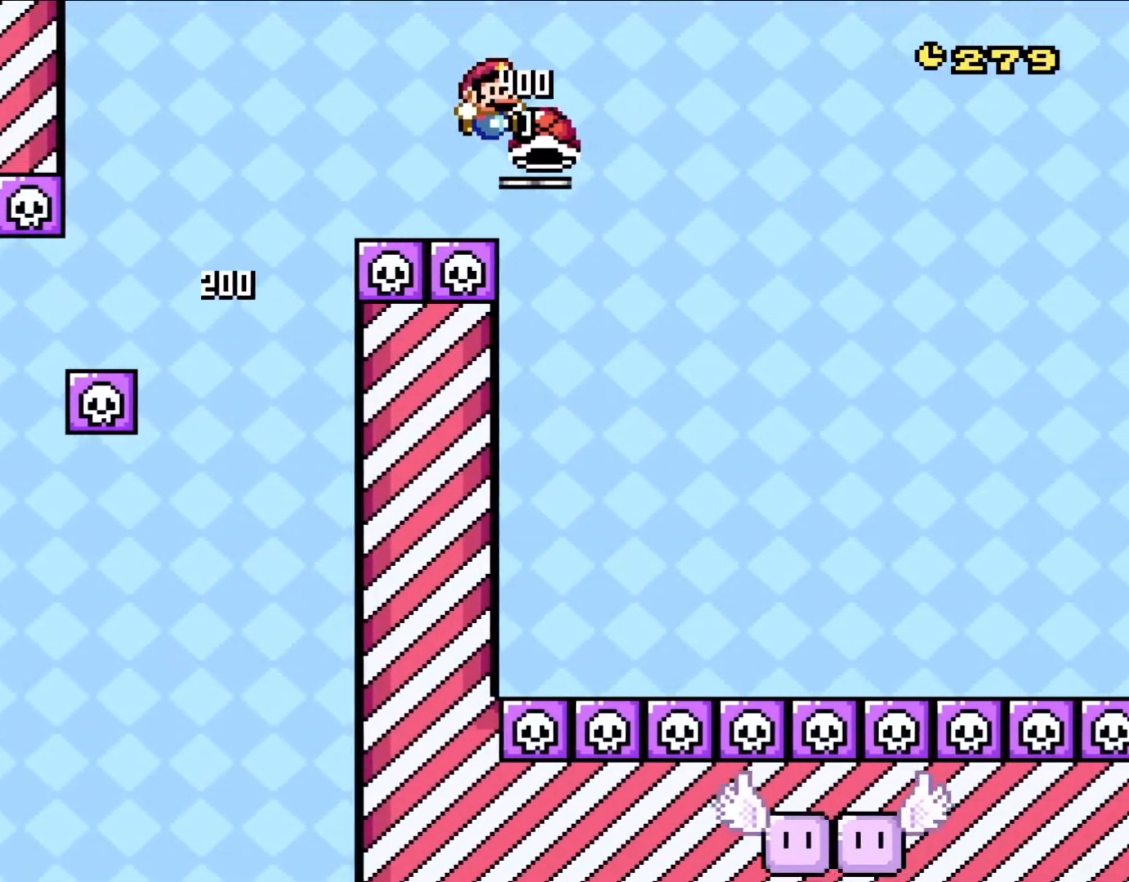
{"dt_ms": 500, "buttons": ["B", "Y", "DPAD_LEFT"], "events": [[100, "Y", "up"], [200, "DPAD_UP", "down"], [200, "Y", "down"], [267, "DPAD_UP", "up"], [367, "DPAD_UP", "down"], [433, "DPAD_RIGHT", "up"], [467, "DPAD_LEFT", "down"], [500, "DPAD_UP", "up"]]}
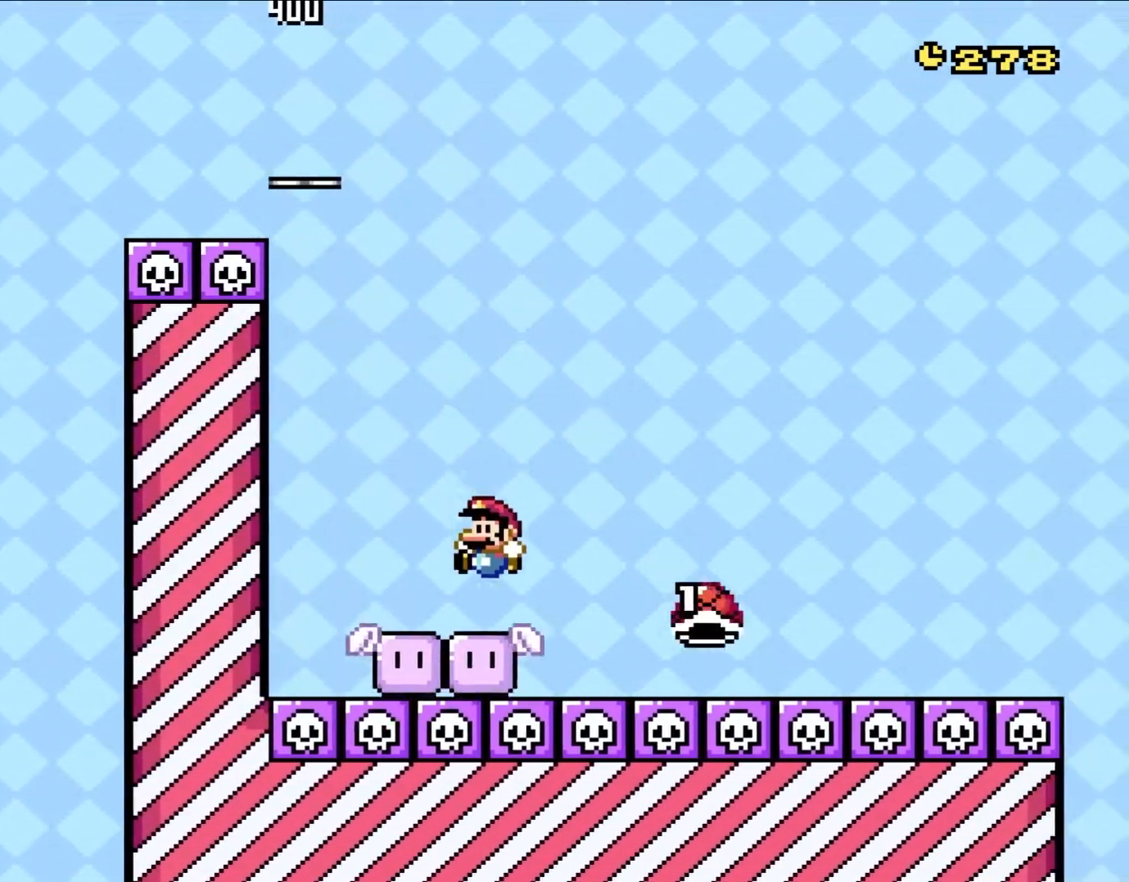
{"dt_ms": 500, "buttons": ["Y", "DPAD_RIGHT"], "events": [[183, "DPAD_UP", "down"], [200, "DPAD_LEFT", "up"], [200, "DPAD_UP", "up"], [267, "B", "up"], [450, "DPAD_RIGHT", "down"]]}
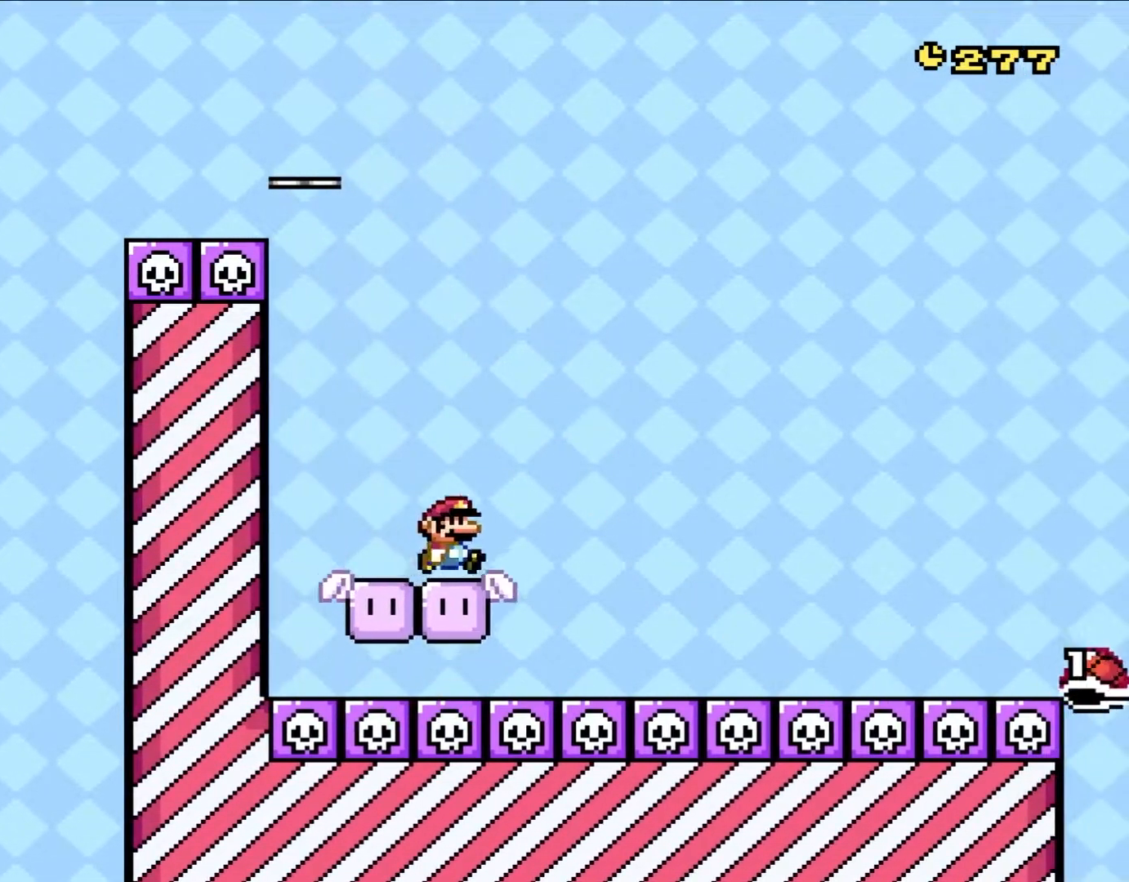
{"dt_ms": 500, "buttons": ["B", "Y", "DPAD_UP", "DPAD_RIGHT"], "events": [[133, "DPAD_RIGHT", "up"], [233, "DPAD_RIGHT", "down"], [433, "B", "down"], [467, "DPAD_UP", "down"]]}